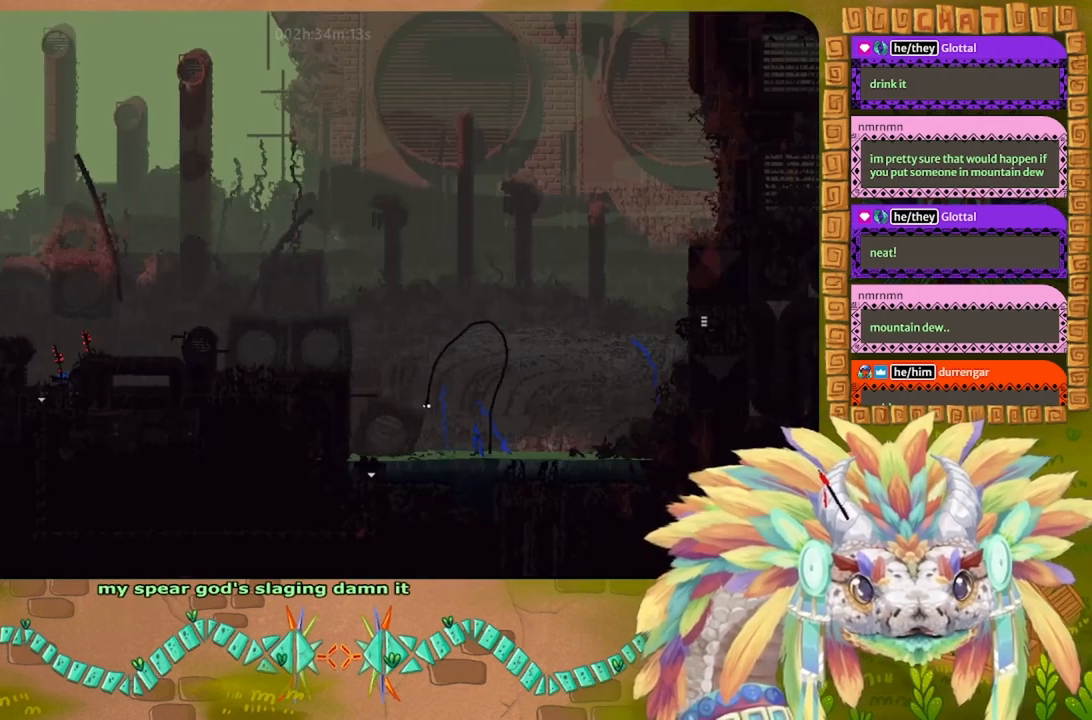
Gameplay with keyboard; each line is a JSON object with the keys held at the frame after it. "events" lists presses ("down") and releases ("up") of "down", "g", "j", "left", "r", "right", "t" and "up" between this image and that frame as [ms after this image, input, new state], when the widget could be followed in between. No other keys are recorded. Mouse input is not recorded.
{"keys": [], "events": [[200, "j", "up"], [234, "right", "up"]]}
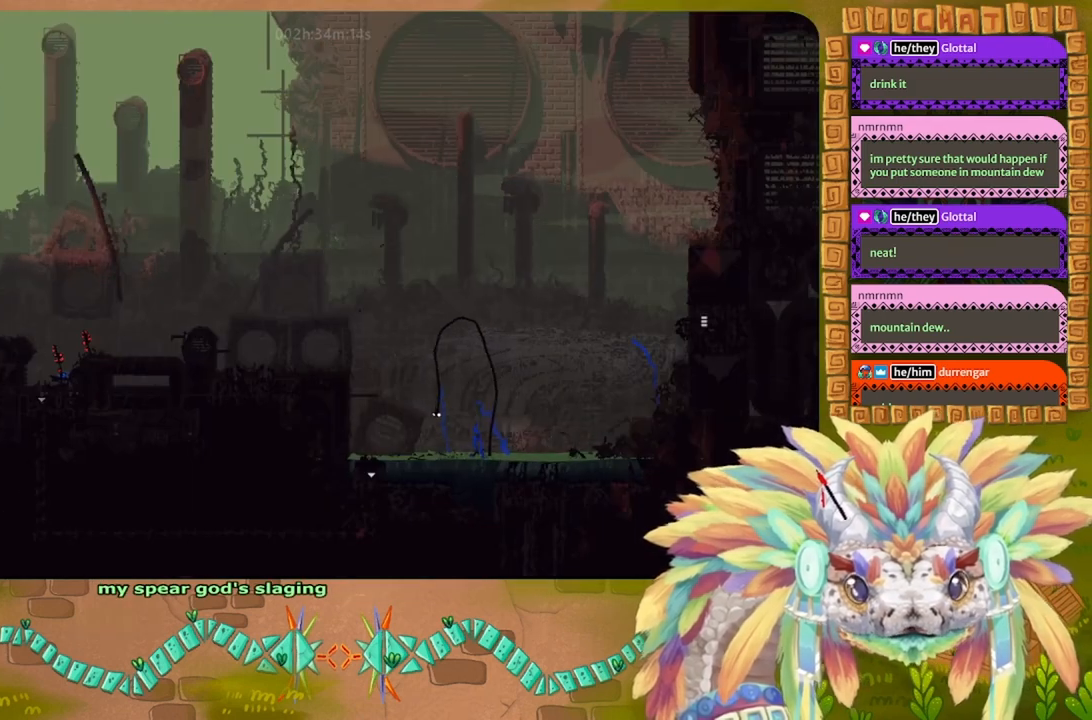
{"keys": [], "events": [[67, "j", "down"], [300, "right", "down"], [434, "right", "up"], [467, "j", "up"]]}
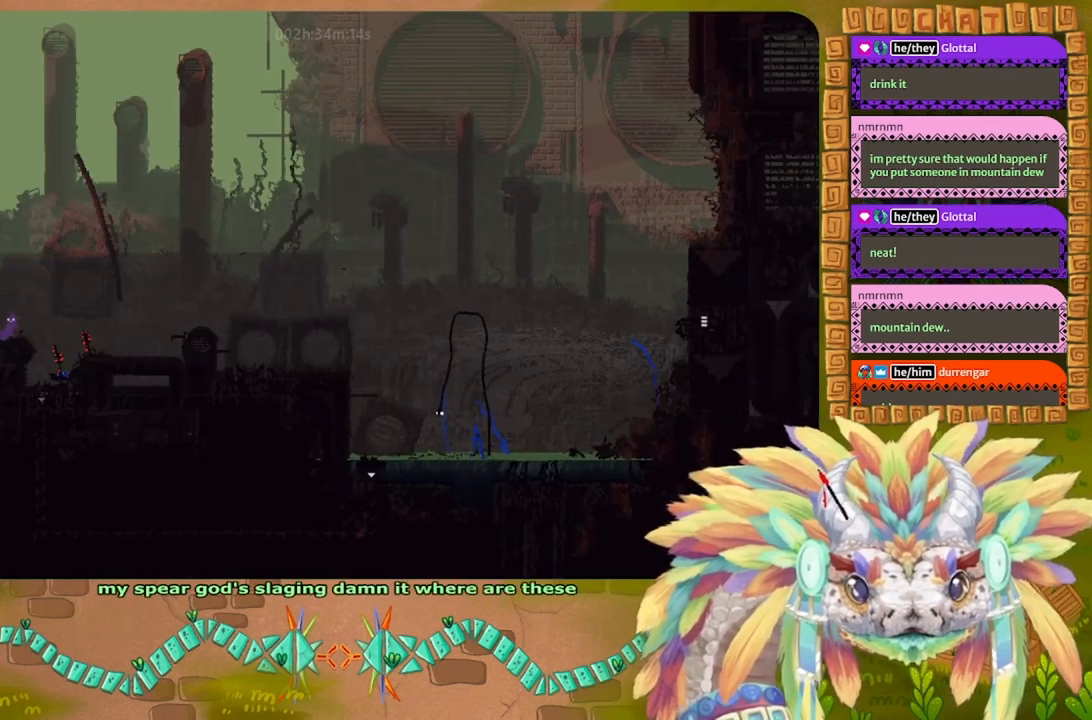
{"keys": ["g"], "events": [[334, "g", "down"]]}
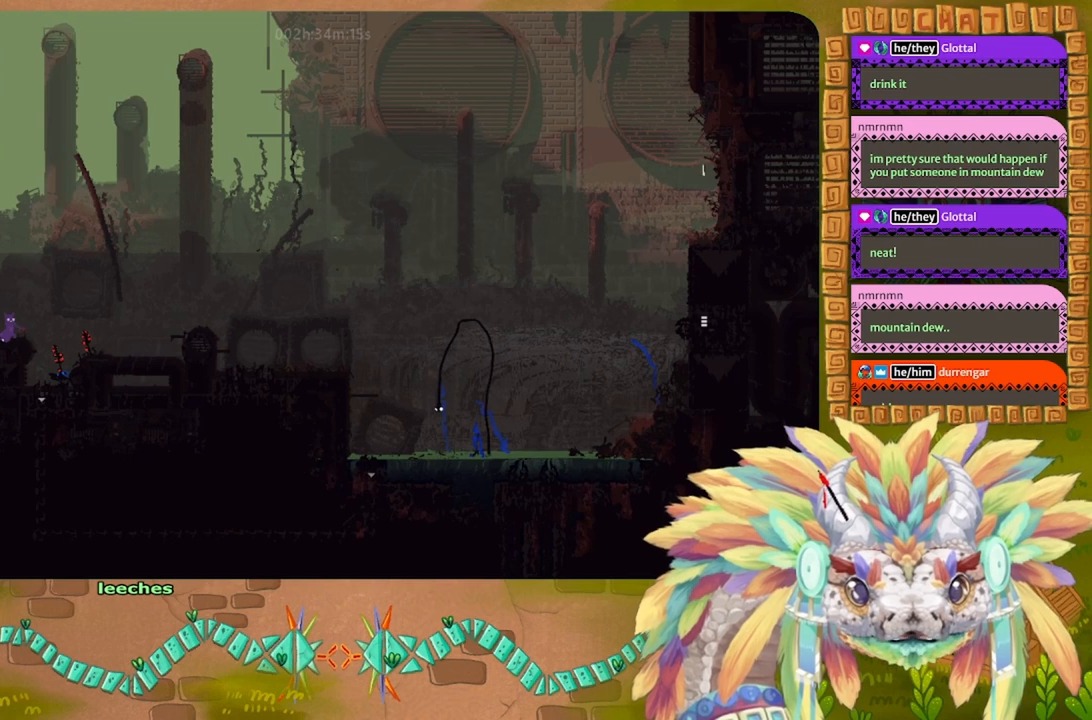
{"keys": ["g"], "events": []}
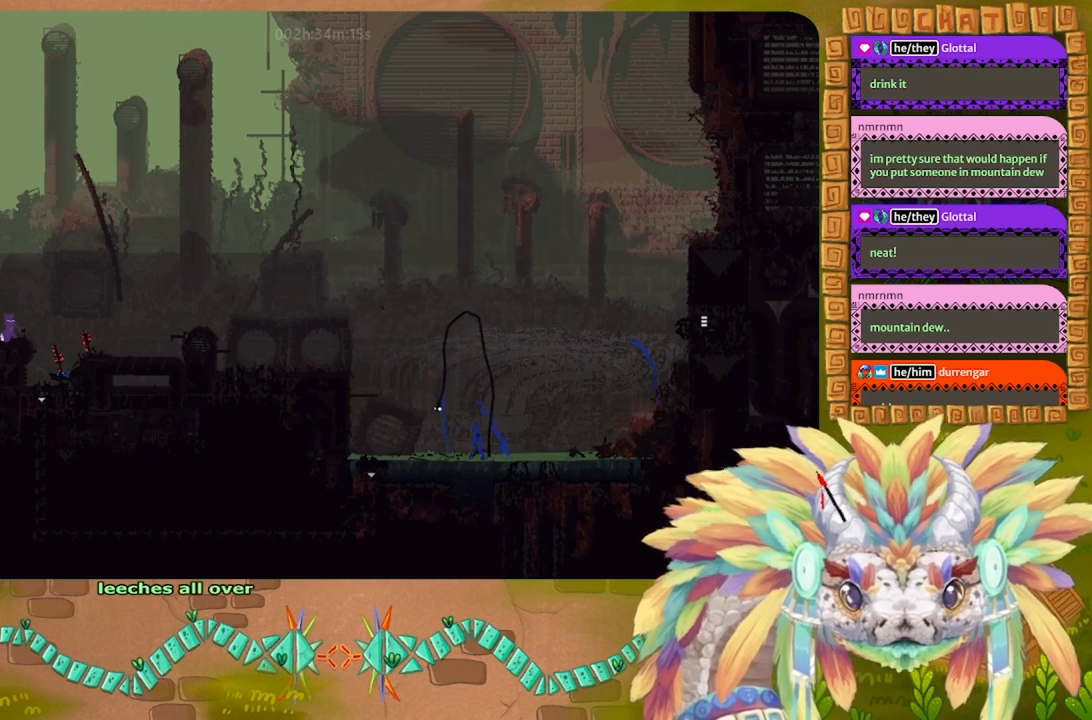
{"keys": ["g"], "events": []}
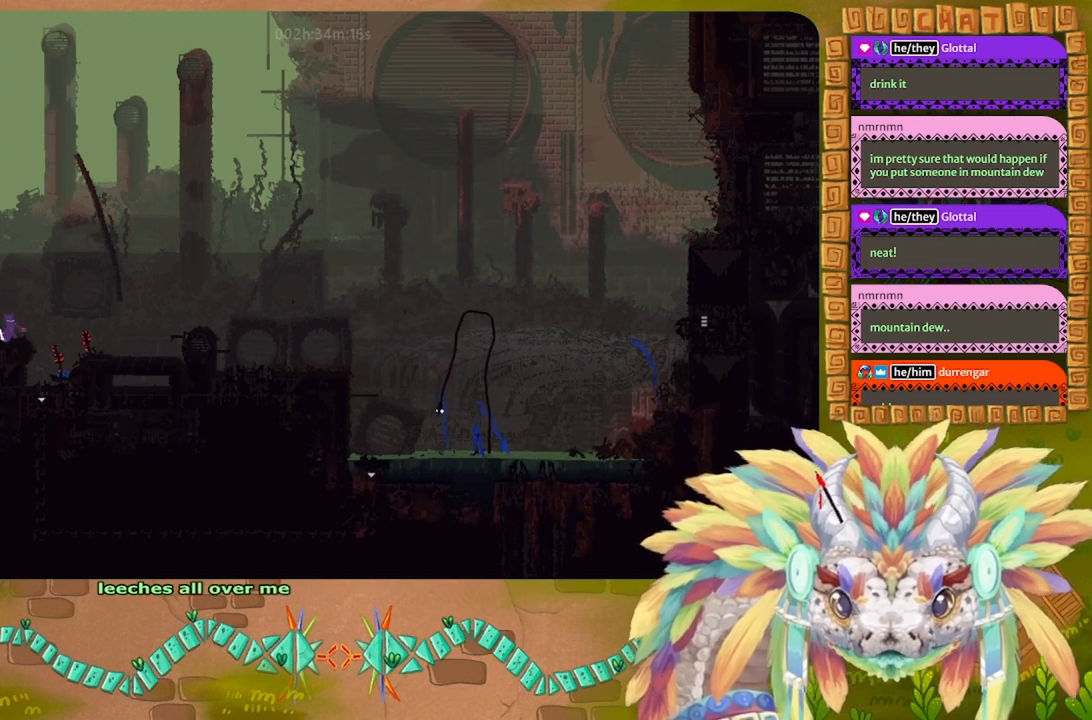
{"keys": ["g"], "events": []}
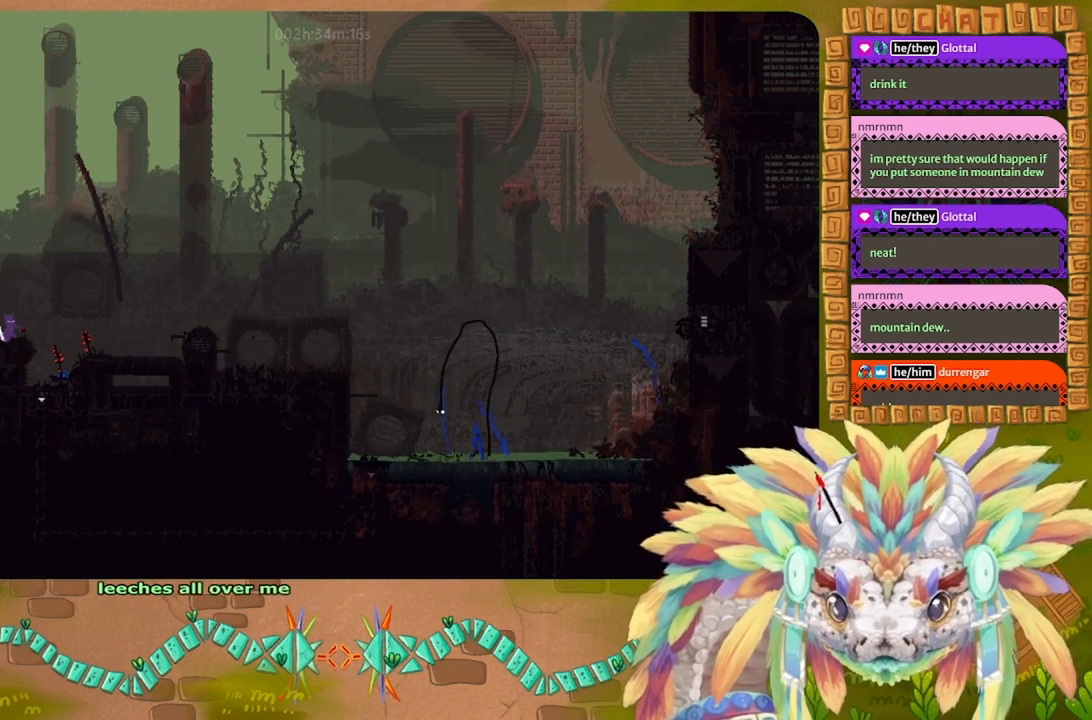
{"keys": ["g"], "events": []}
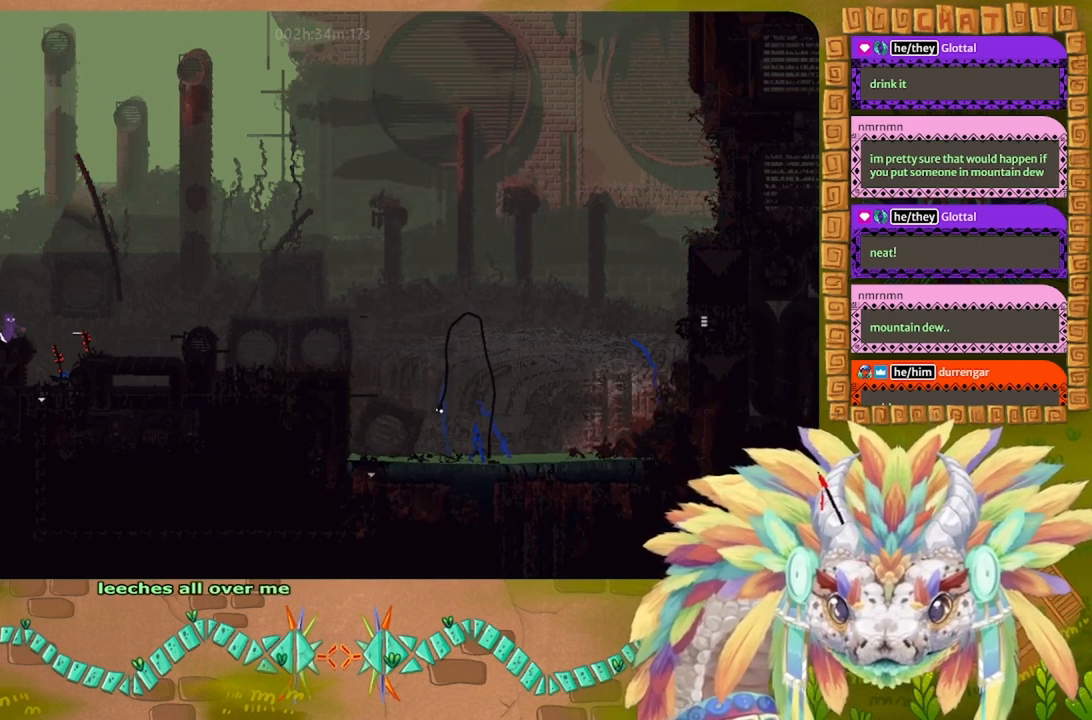
{"keys": [], "events": [[434, "g", "up"]]}
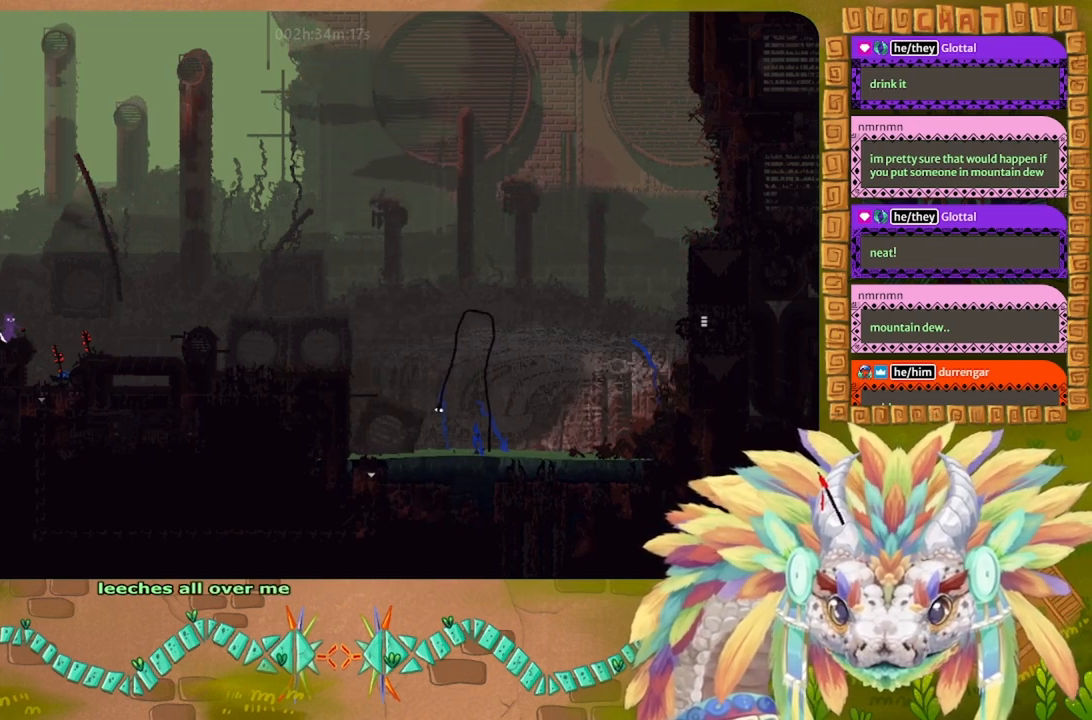
{"keys": [], "events": []}
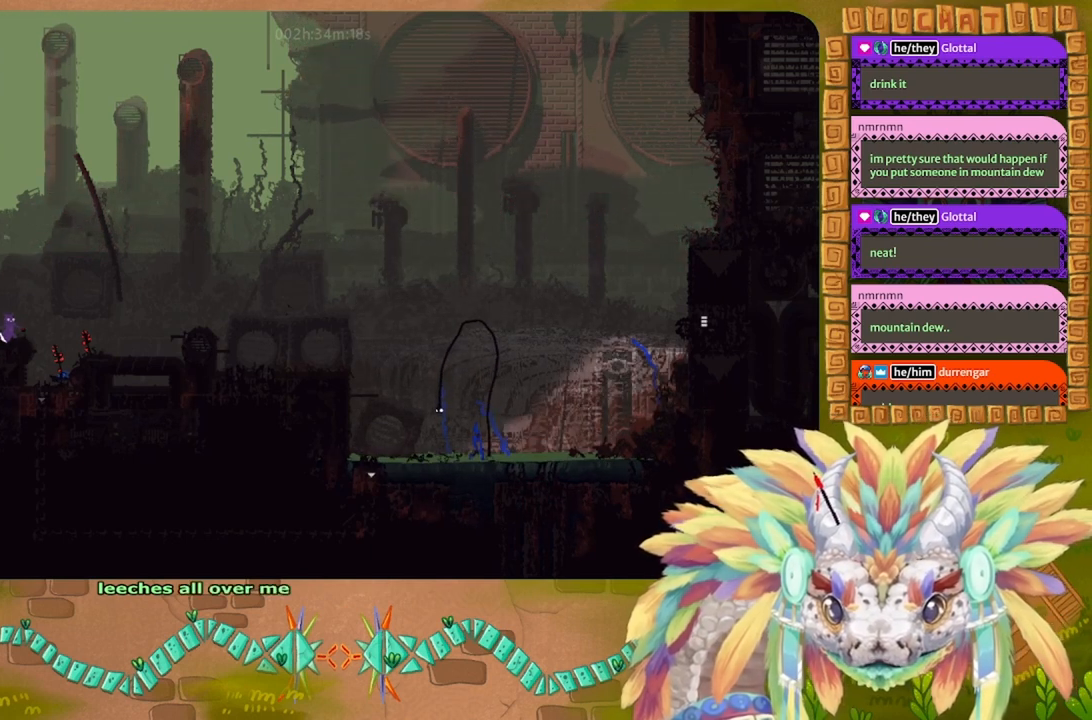
{"keys": ["j", "right"], "events": [[67, "right", "down"], [200, "j", "down"]]}
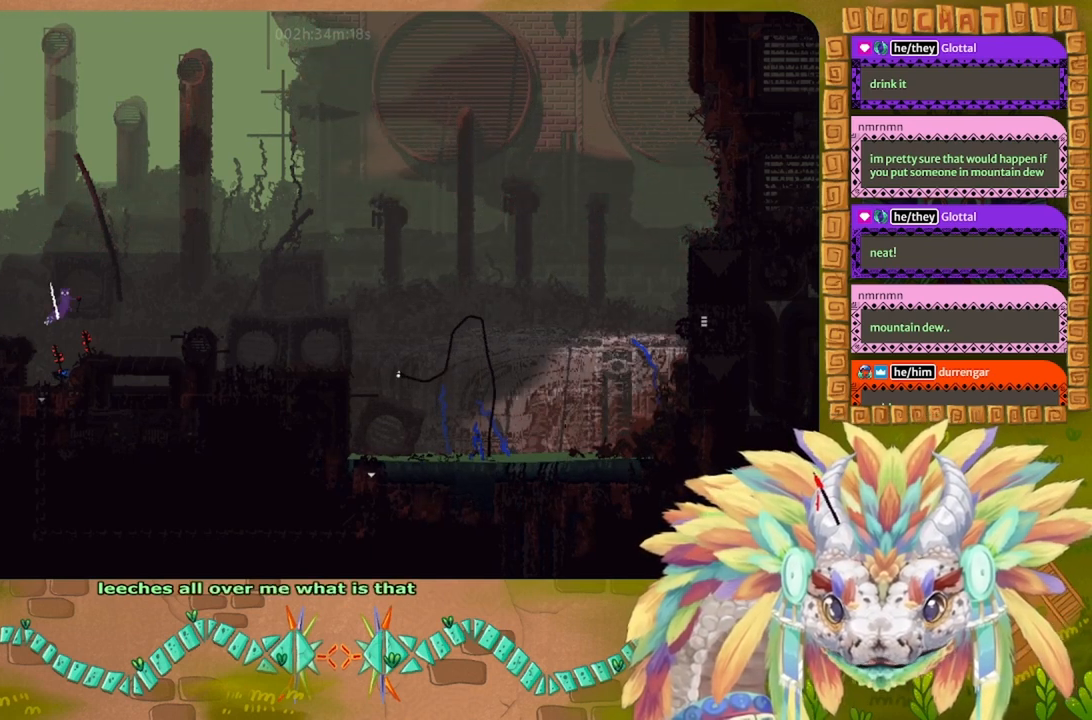
{"keys": ["right"], "events": [[234, "j", "up"]]}
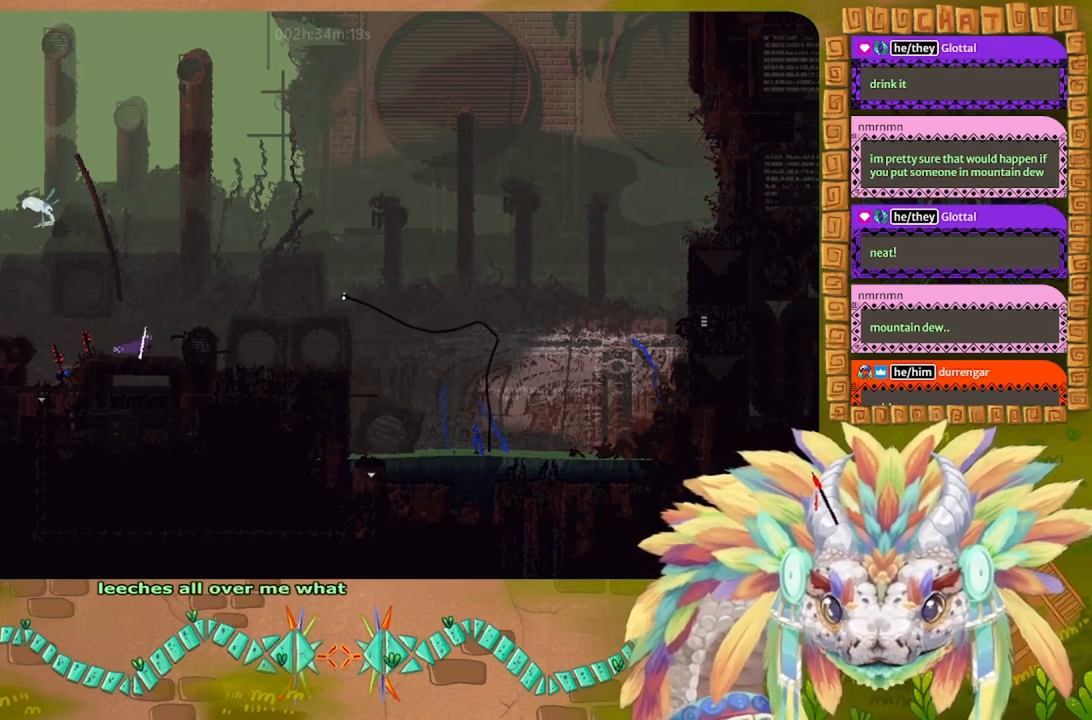
{"keys": ["left"], "events": [[34, "right", "up"], [267, "left", "down"]]}
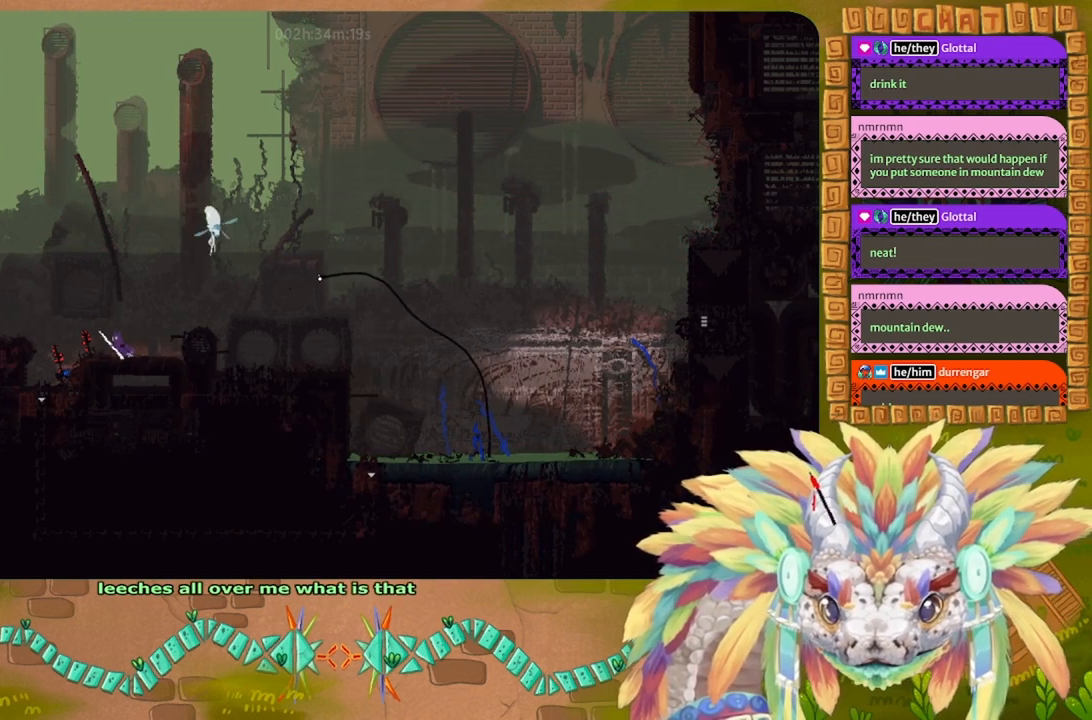
{"keys": ["j", "left"], "events": [[334, "j", "down"]]}
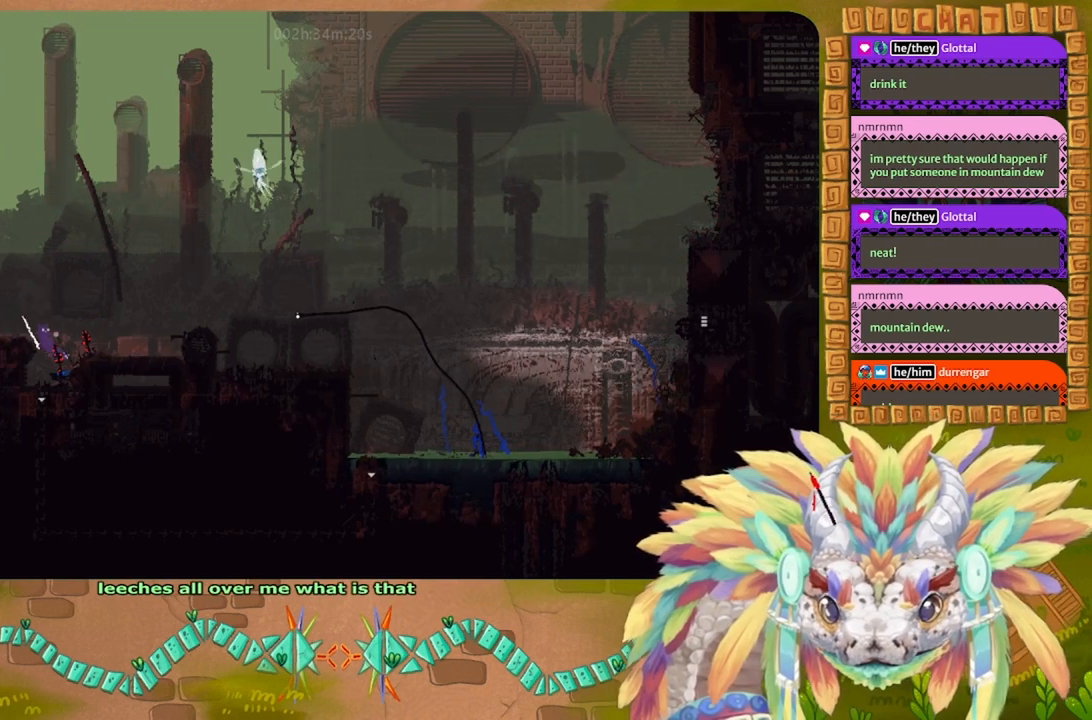
{"keys": ["right"], "events": [[167, "left", "up"], [234, "j", "up"], [434, "right", "down"]]}
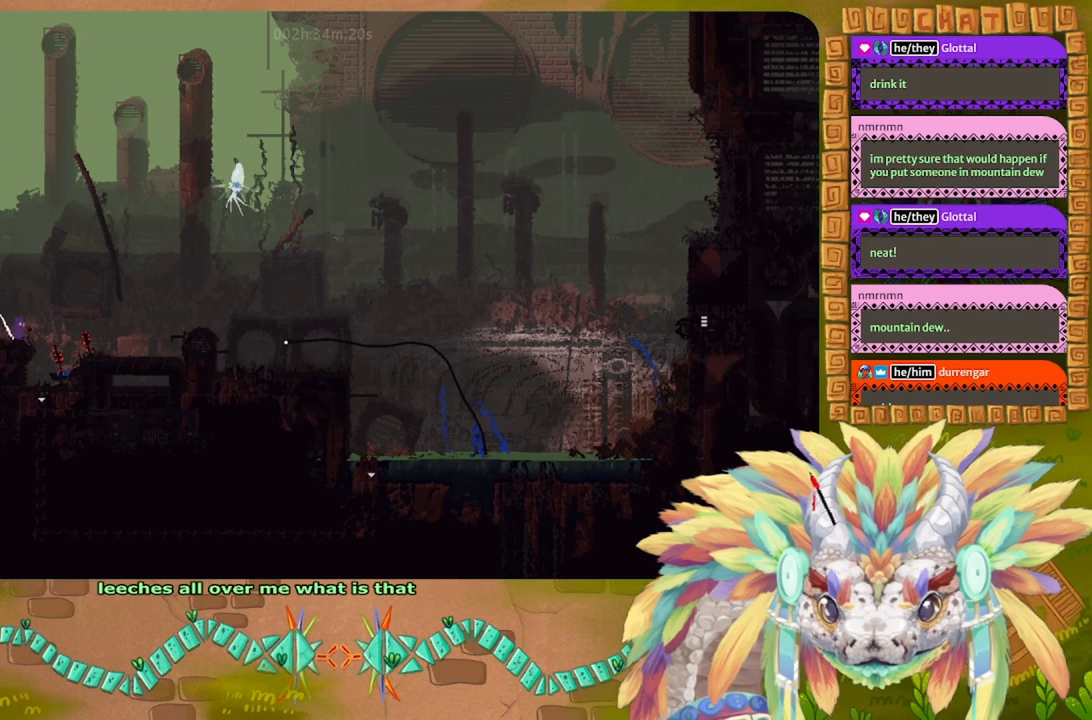
{"keys": ["j", "right"], "events": [[67, "j", "down"]]}
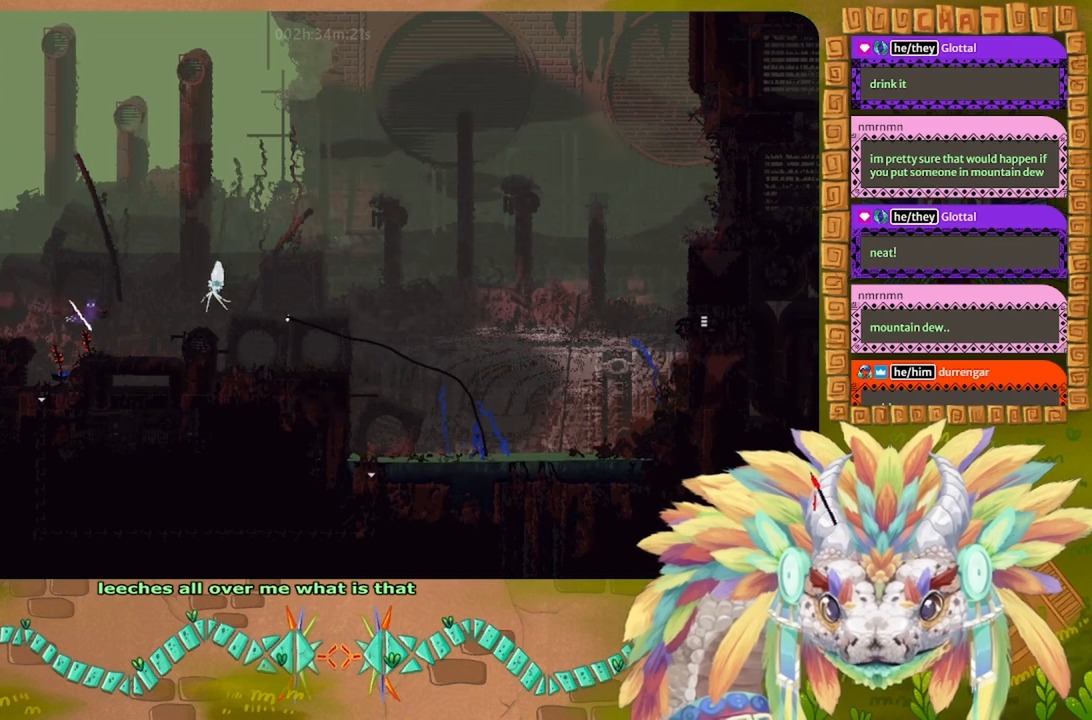
{"keys": ["j", "right"], "events": [[67, "j", "up"], [467, "j", "down"]]}
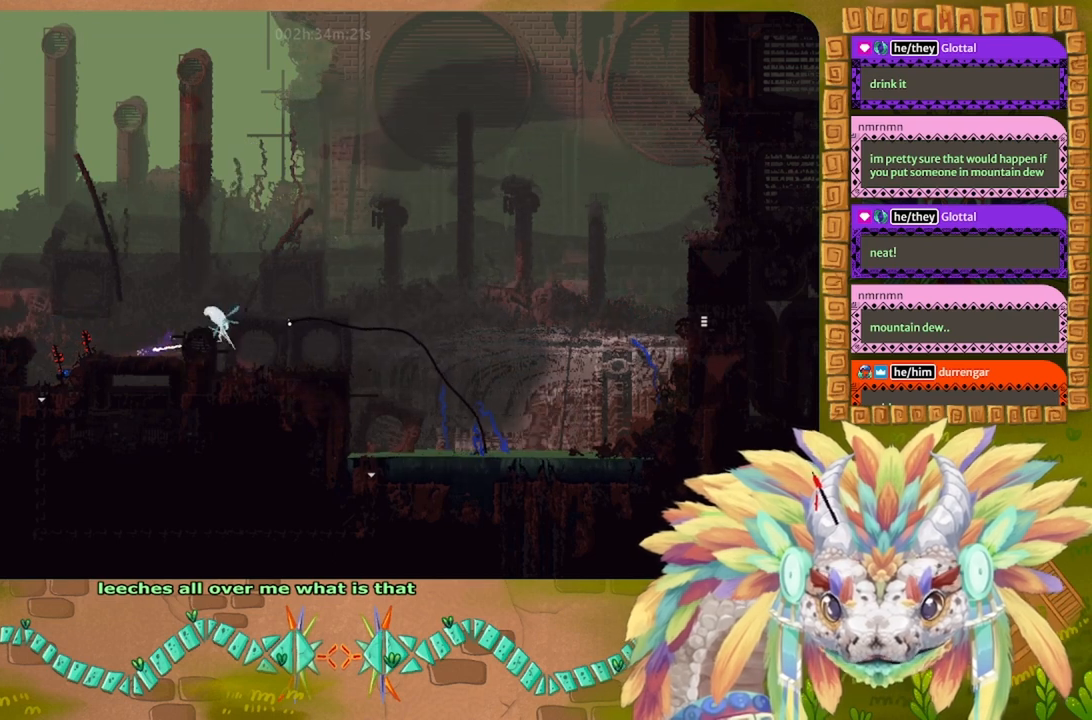
{"keys": ["j", "right"], "events": [[367, "j", "up"], [467, "j", "down"]]}
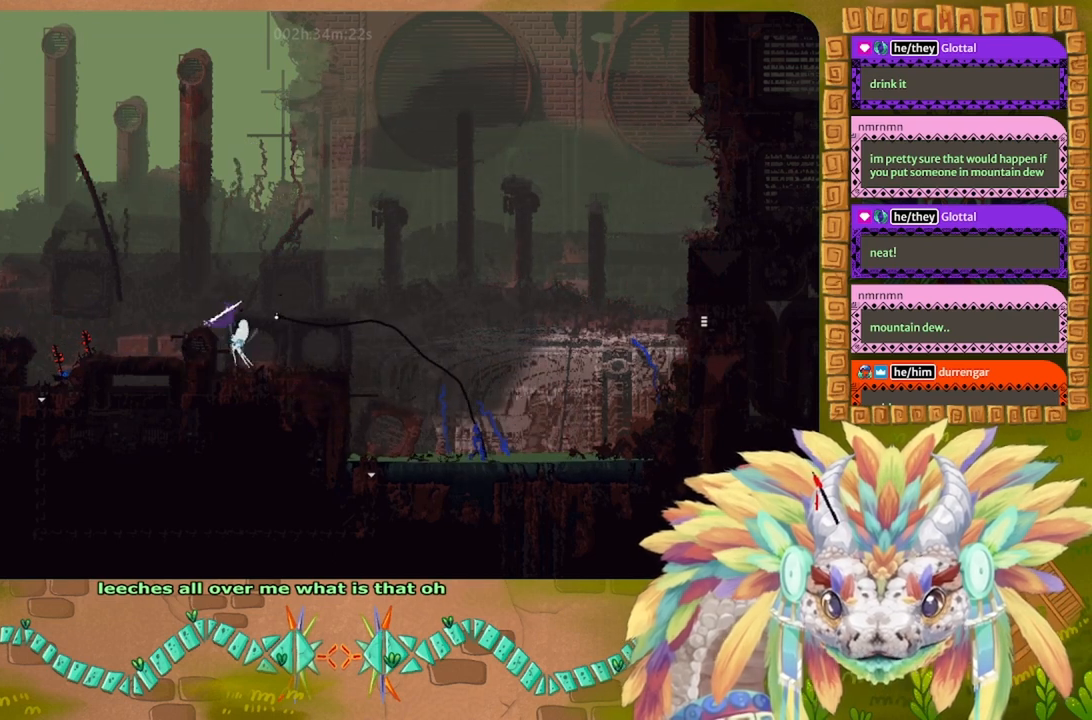
{"keys": ["left"], "events": [[267, "right", "up"], [300, "left", "down"], [400, "j", "up"]]}
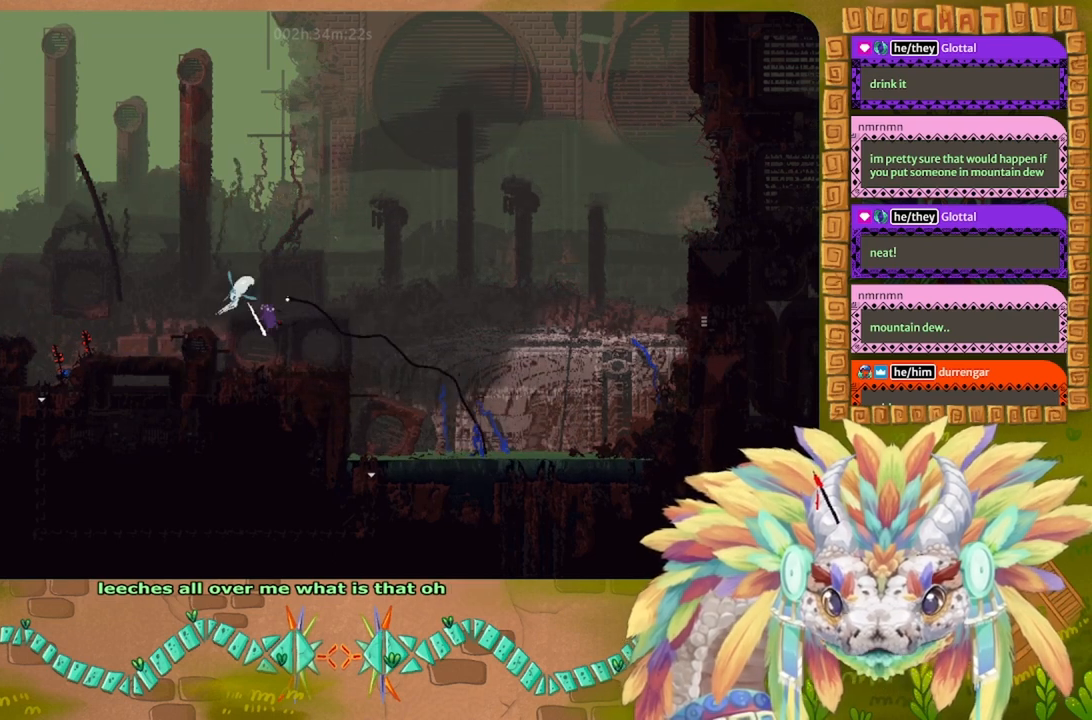
{"keys": ["right"], "events": [[100, "left", "up"], [100, "right", "down"]]}
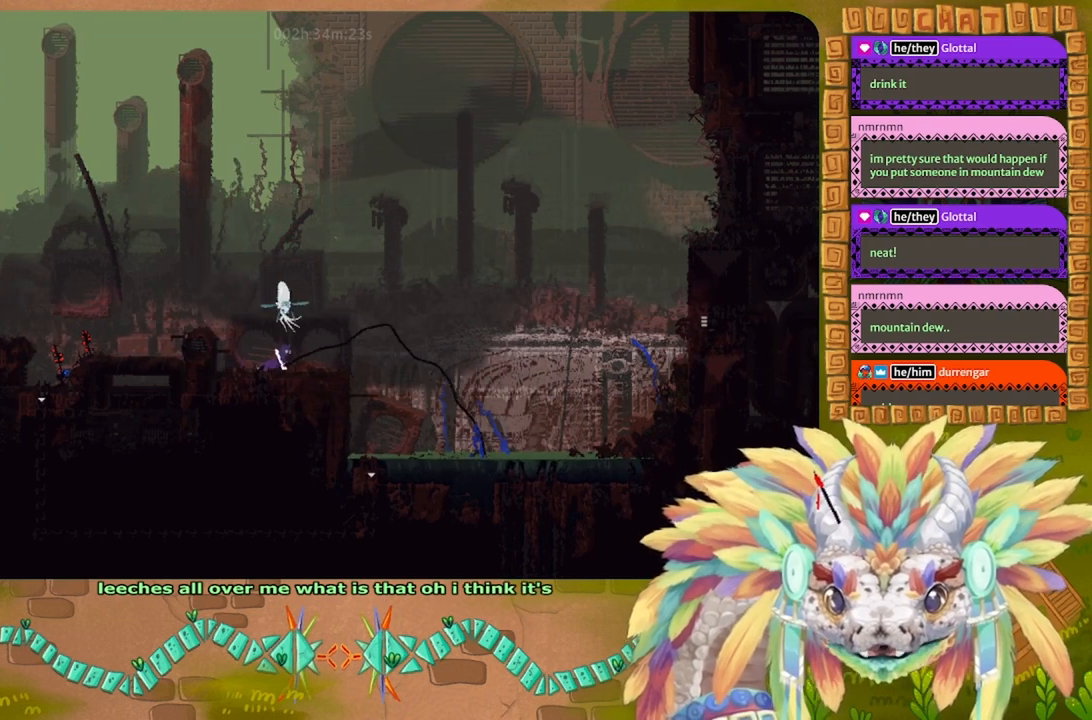
{"keys": ["j", "right"], "events": [[367, "j", "down"]]}
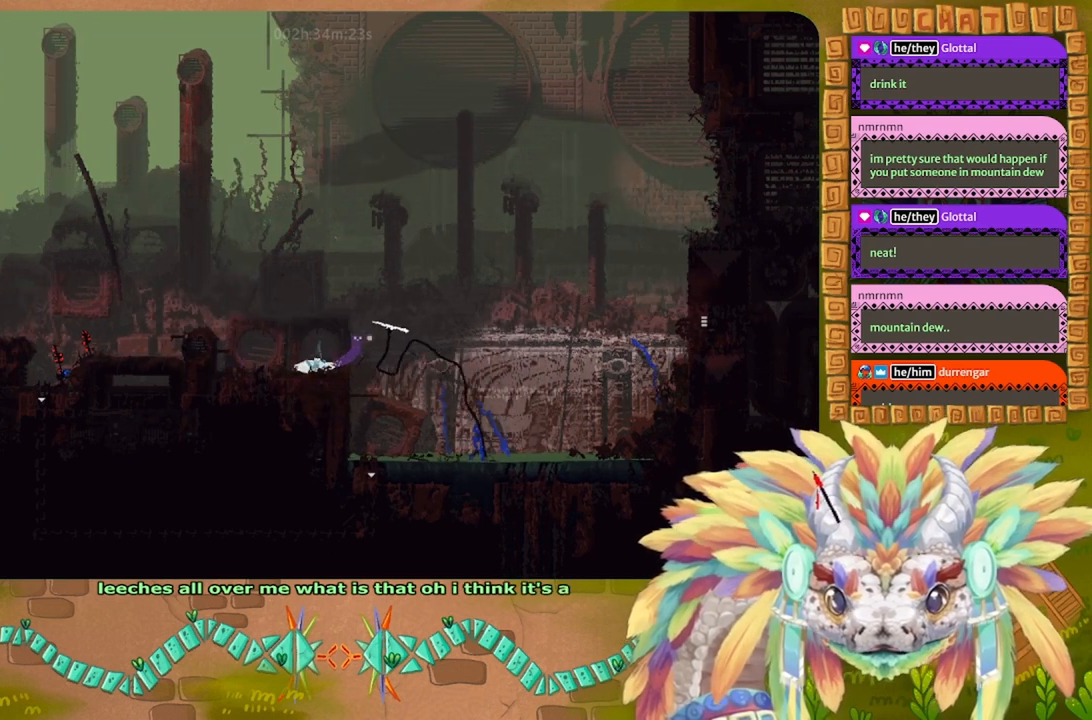
{"keys": ["j", "right"], "events": []}
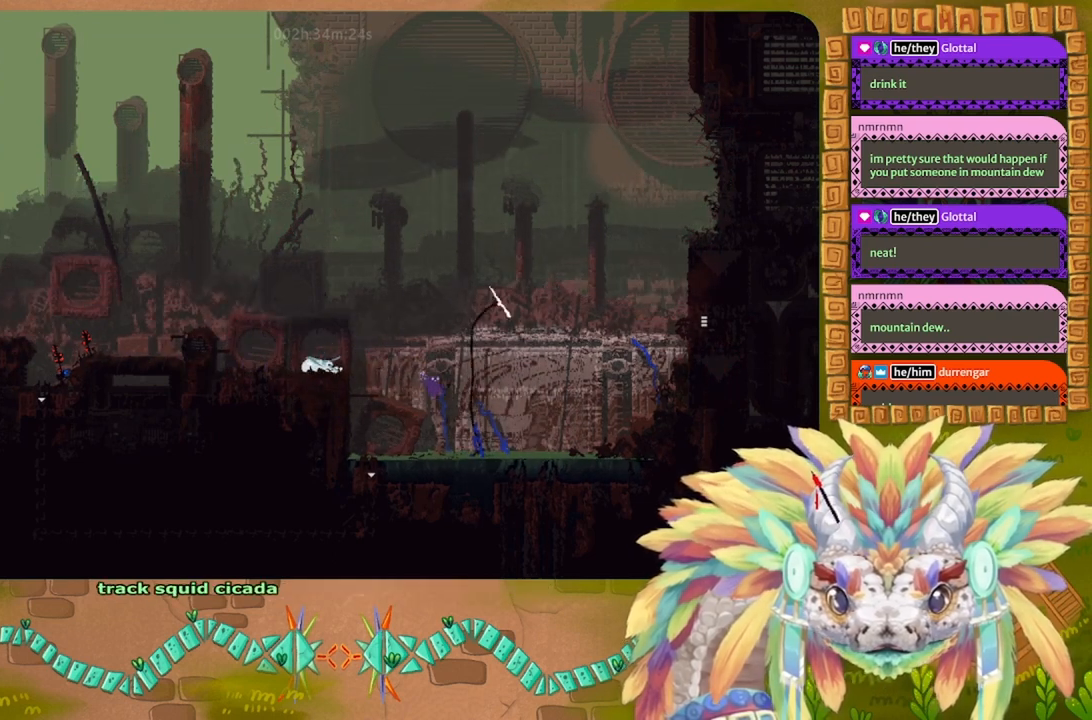
{"keys": ["right"], "events": [[34, "j", "up"]]}
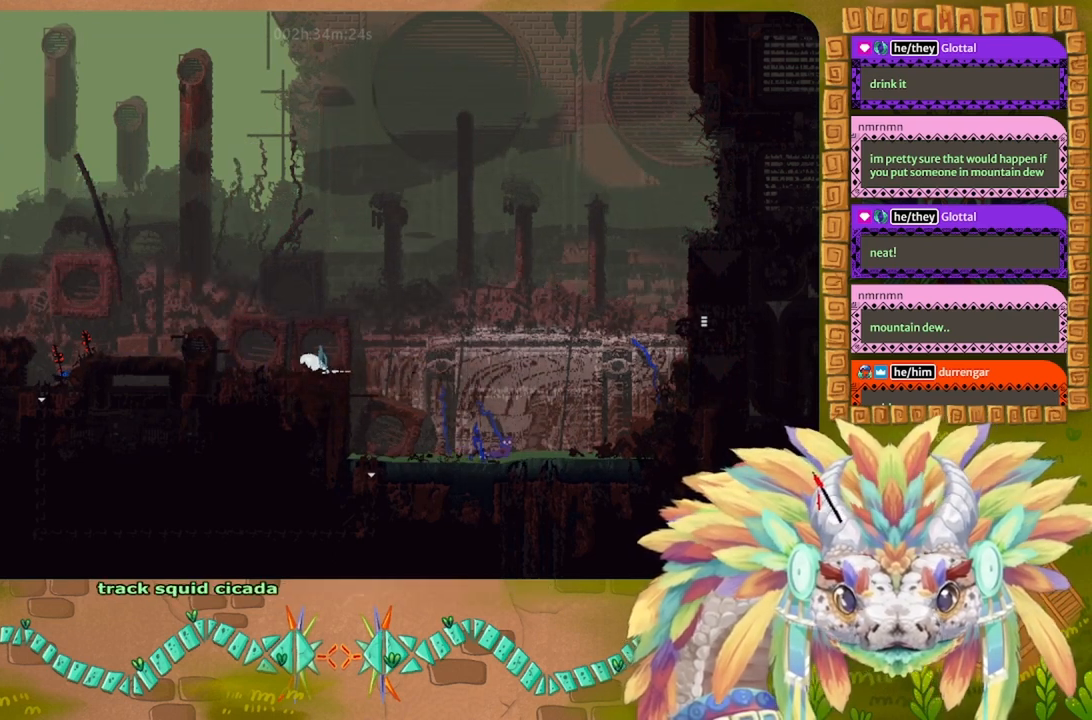
{"keys": ["right"], "events": [[34, "j", "down"], [467, "j", "up"]]}
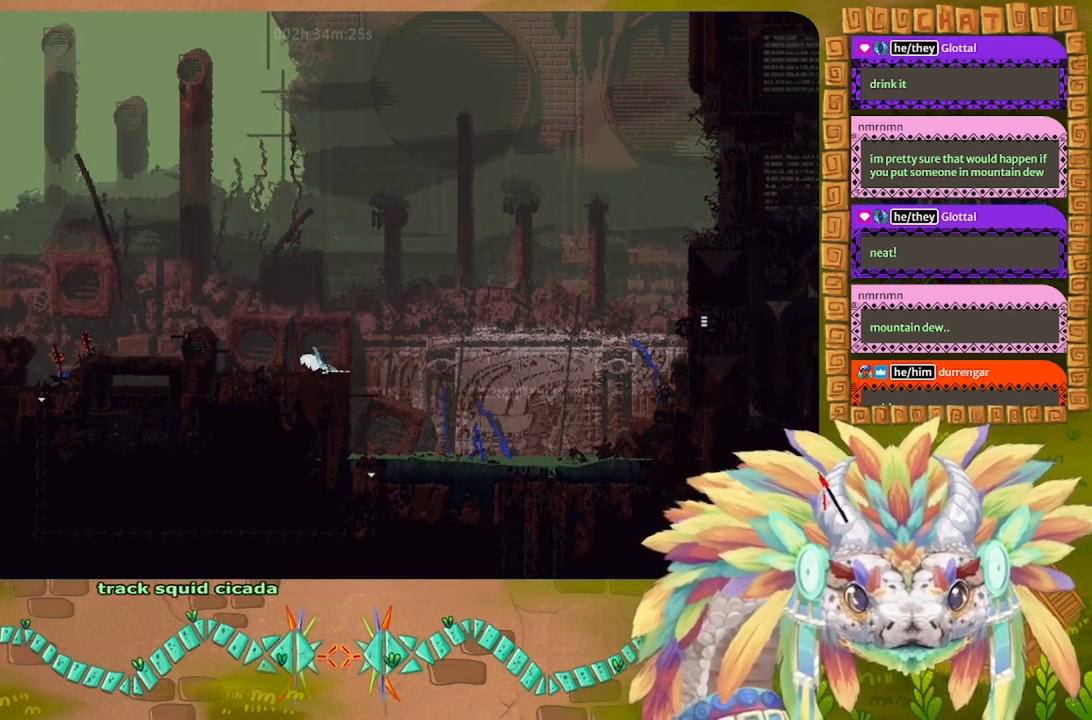
{"keys": ["right", "up"], "events": [[34, "j", "down"], [167, "up", "down"], [467, "j", "up"]]}
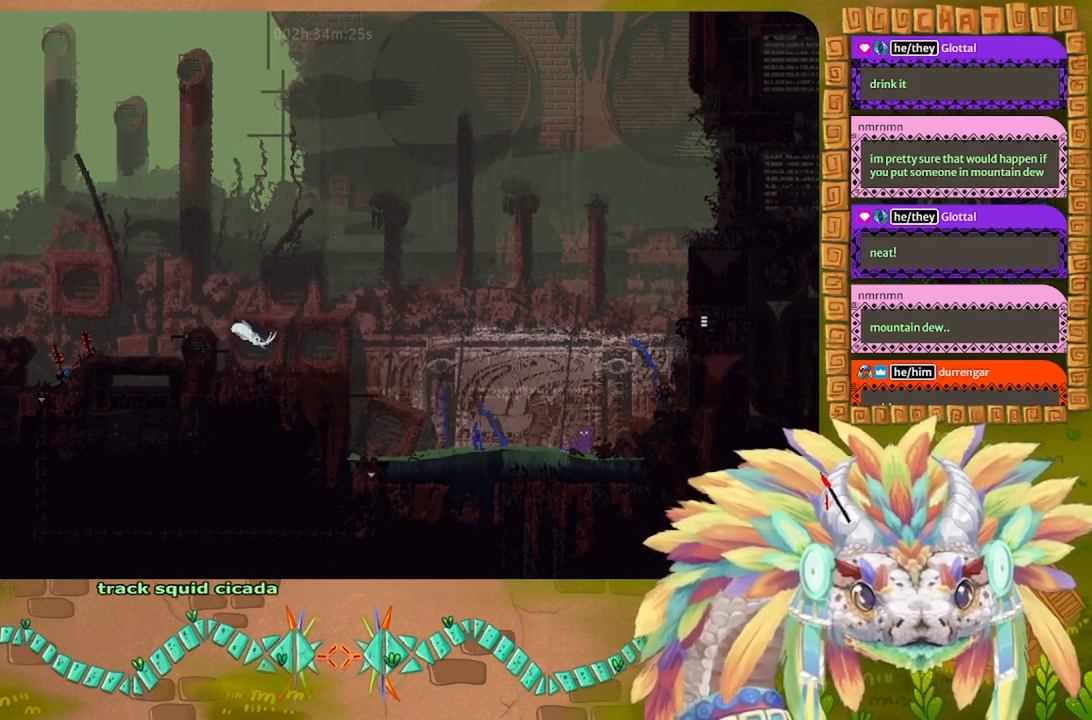
{"keys": ["right", "up"], "events": [[100, "j", "down"], [500, "j", "up"]]}
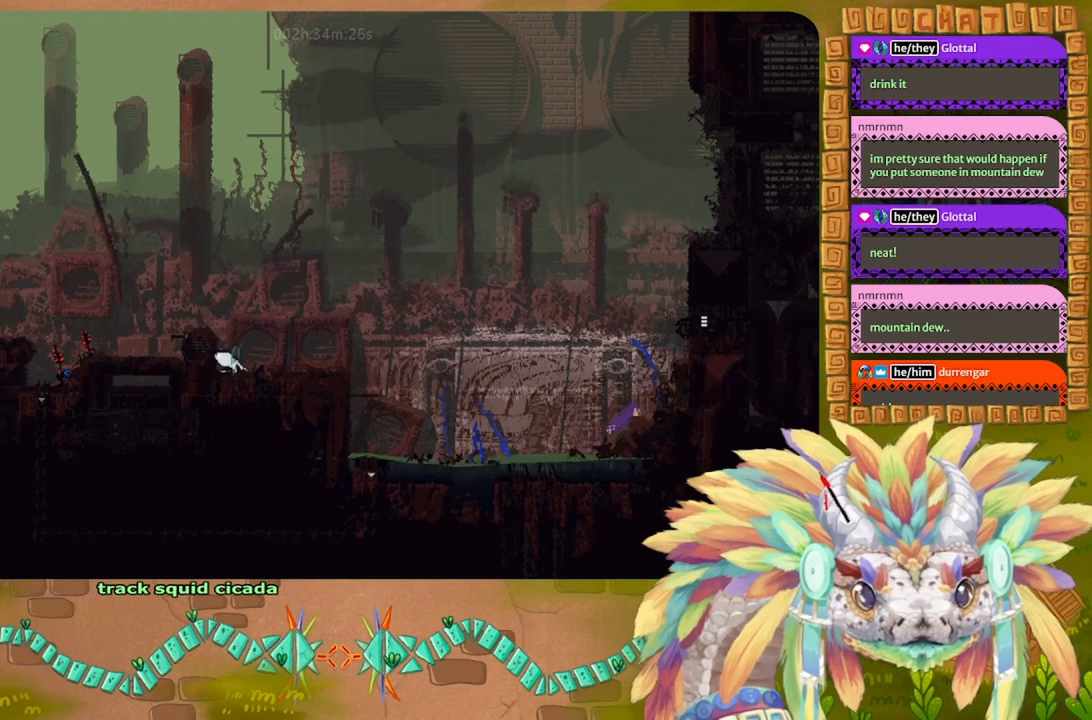
{"keys": ["right"], "events": [[100, "j", "down"], [367, "up", "up"], [434, "j", "up"]]}
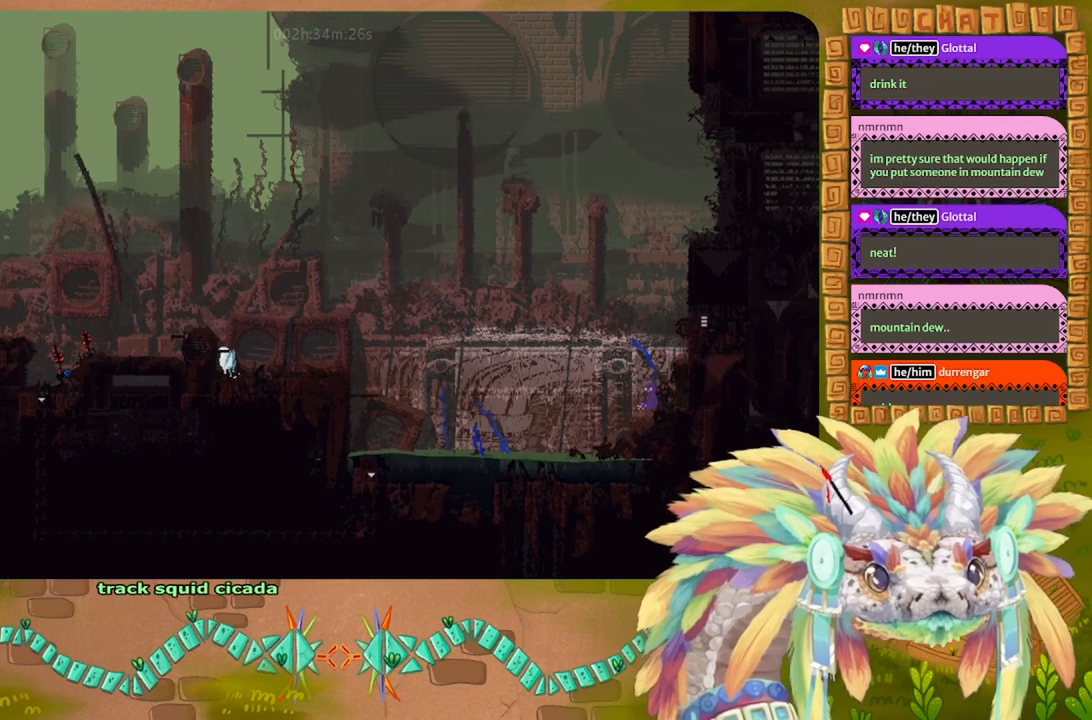
{"keys": ["j", "right"], "events": [[34, "j", "down"], [400, "j", "up"], [467, "j", "down"]]}
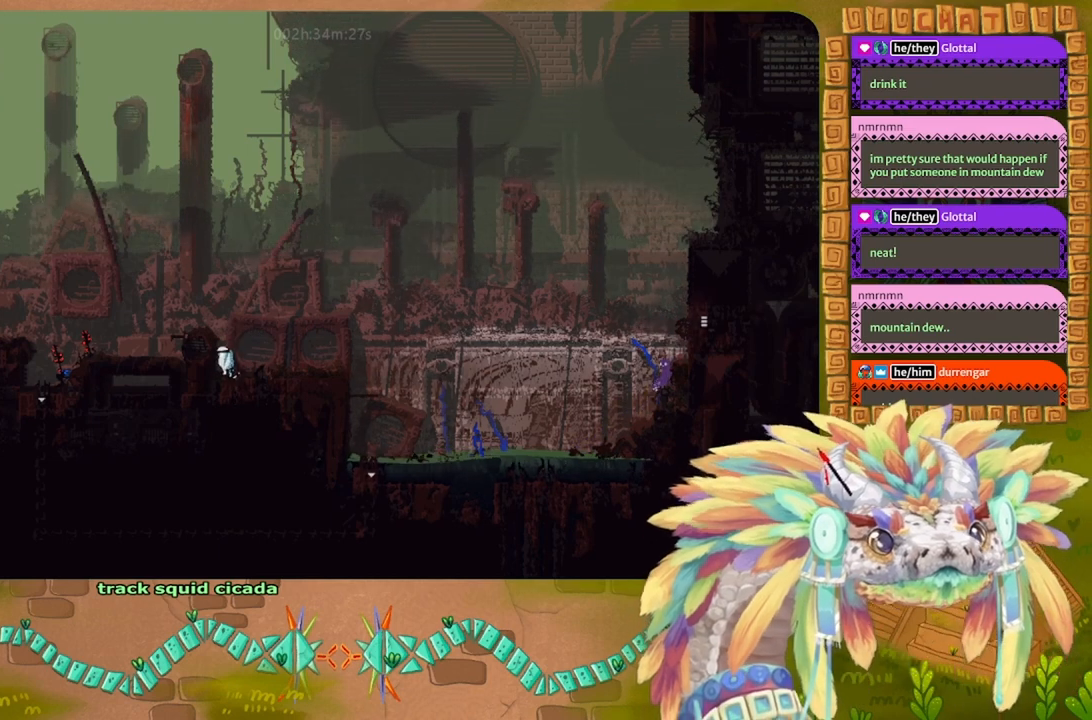
{"keys": ["j", "right"], "events": [[200, "j", "up"], [300, "j", "down"]]}
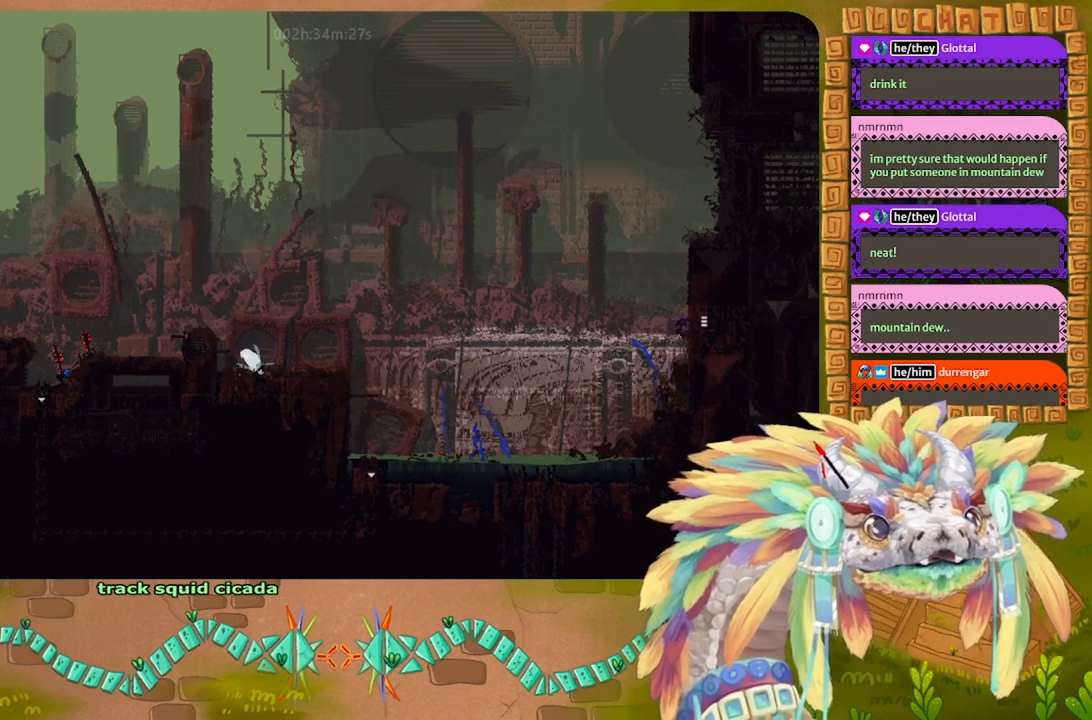
{"keys": ["right"], "events": [[234, "j", "up"]]}
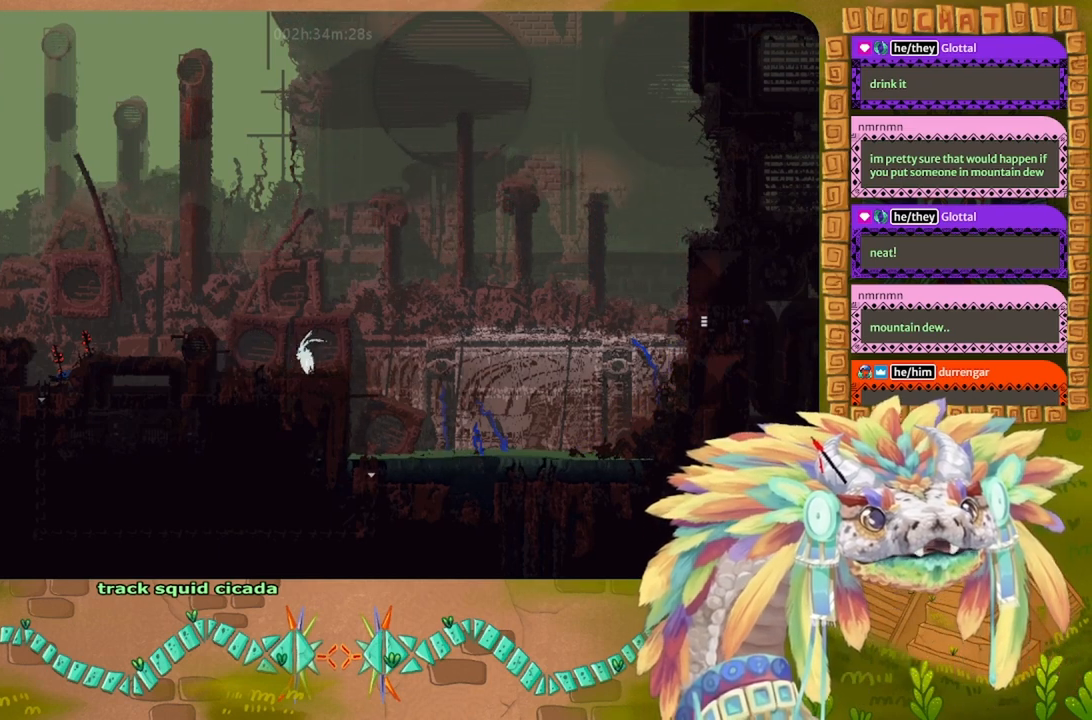
{"keys": [], "events": [[300, "right", "up"]]}